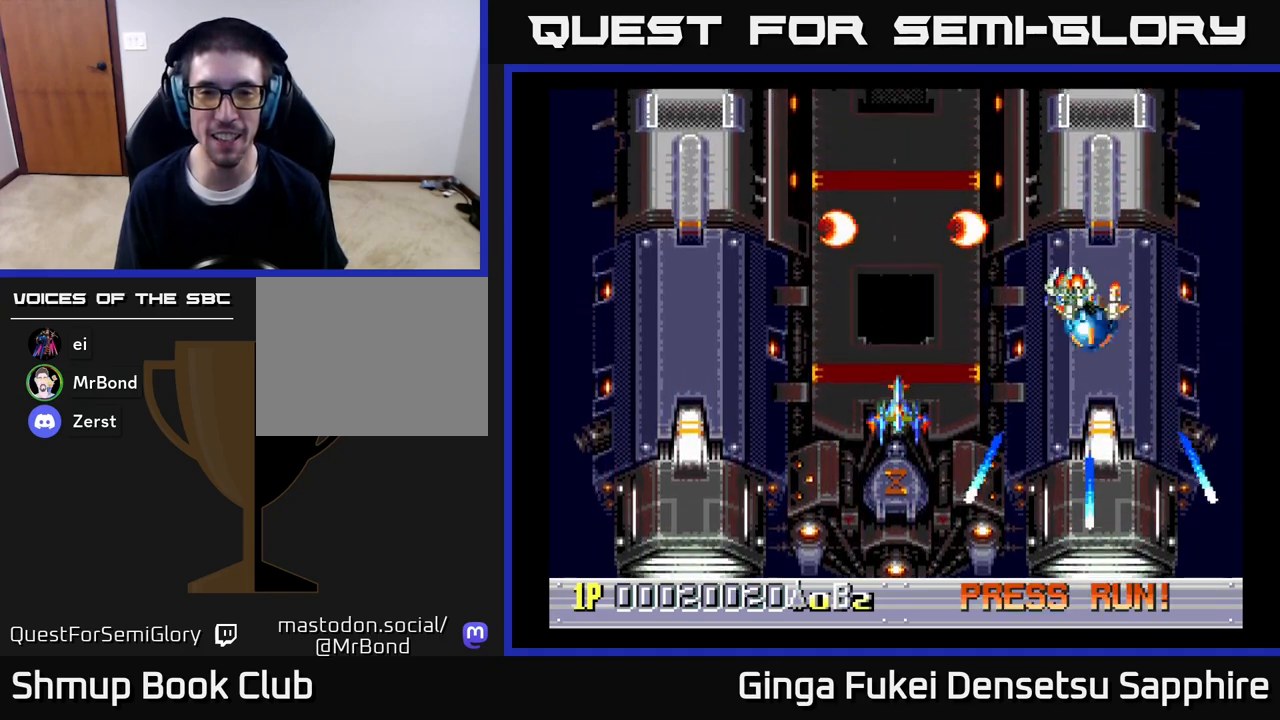
Gameplay with a controller (Xbox layout); each line is a JSON object with the inputs held at the frame after it. "events" lists button and stick changes between this image and that frame as [ms after this image, input, new state], when the widget could be followed in between.
{"buttons": [], "left_stick": "center", "right_stick": "center", "events": []}
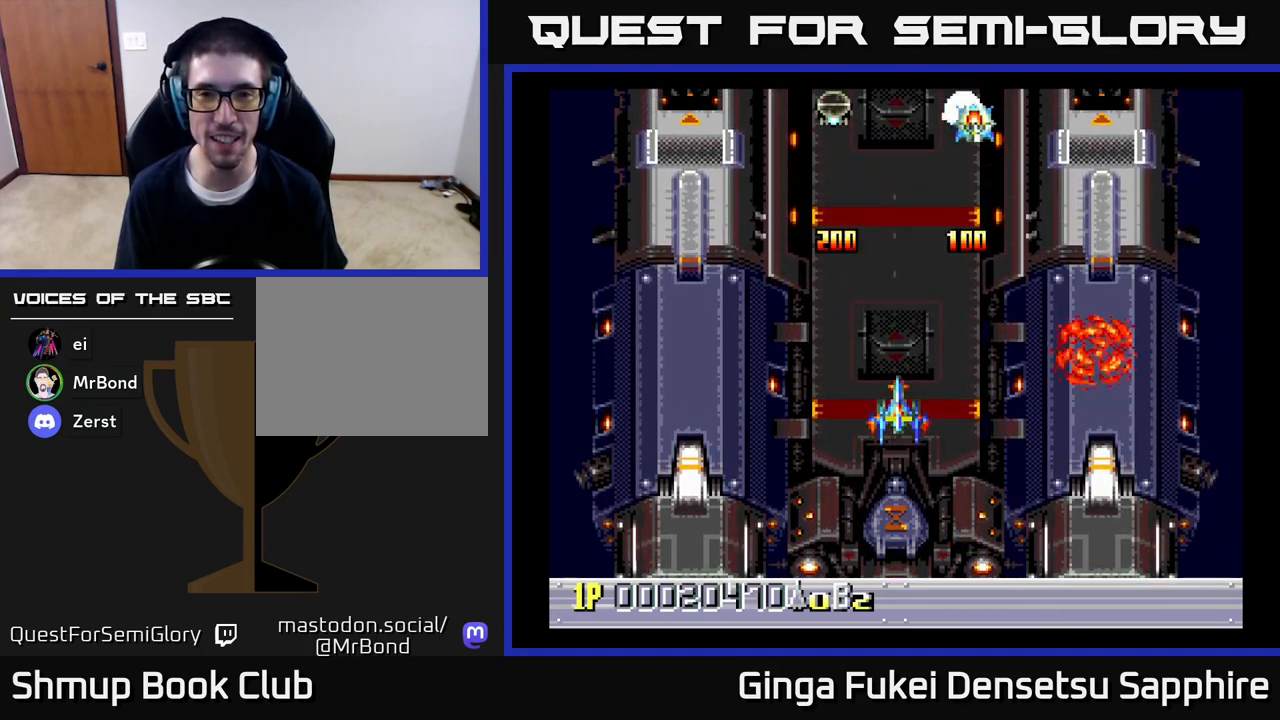
{"buttons": ["A"], "left_stick": "center", "right_stick": "center", "events": [[33, "A", "down"]]}
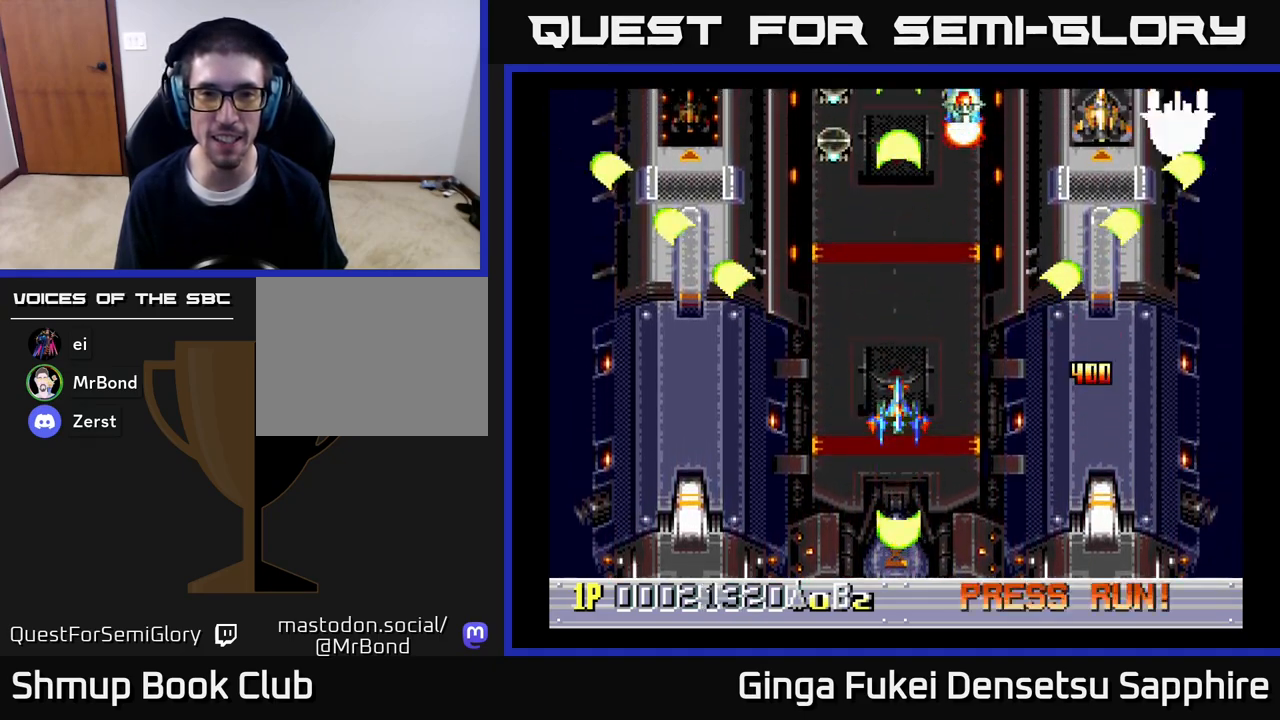
{"buttons": ["A"], "left_stick": "center", "right_stick": "center", "events": []}
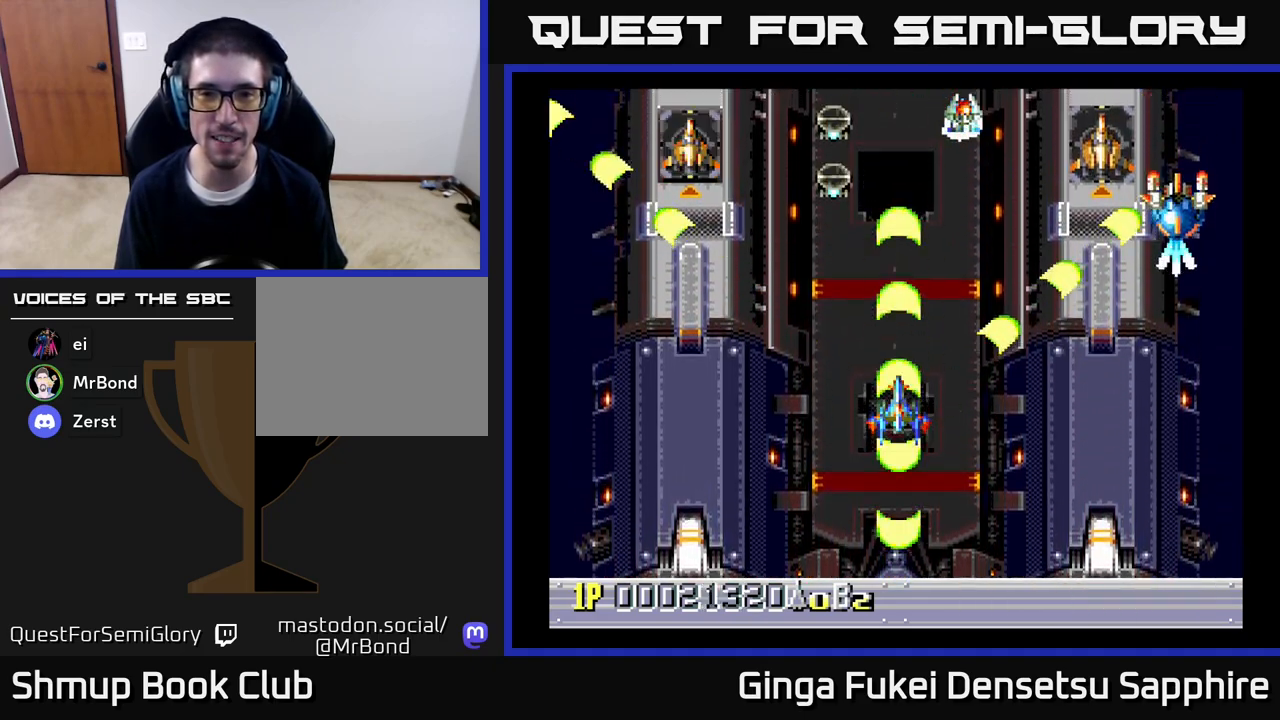
{"buttons": ["A", "DPAD_DOWN"], "left_stick": "center", "right_stick": "center", "events": [[83, "DPAD_RIGHT", "down"], [83, "DPAD_UP", "down"], [300, "DPAD_RIGHT", "up"], [367, "DPAD_UP", "up"], [383, "DPAD_LEFT", "down"], [400, "DPAD_DOWN", "down"], [500, "DPAD_LEFT", "up"]]}
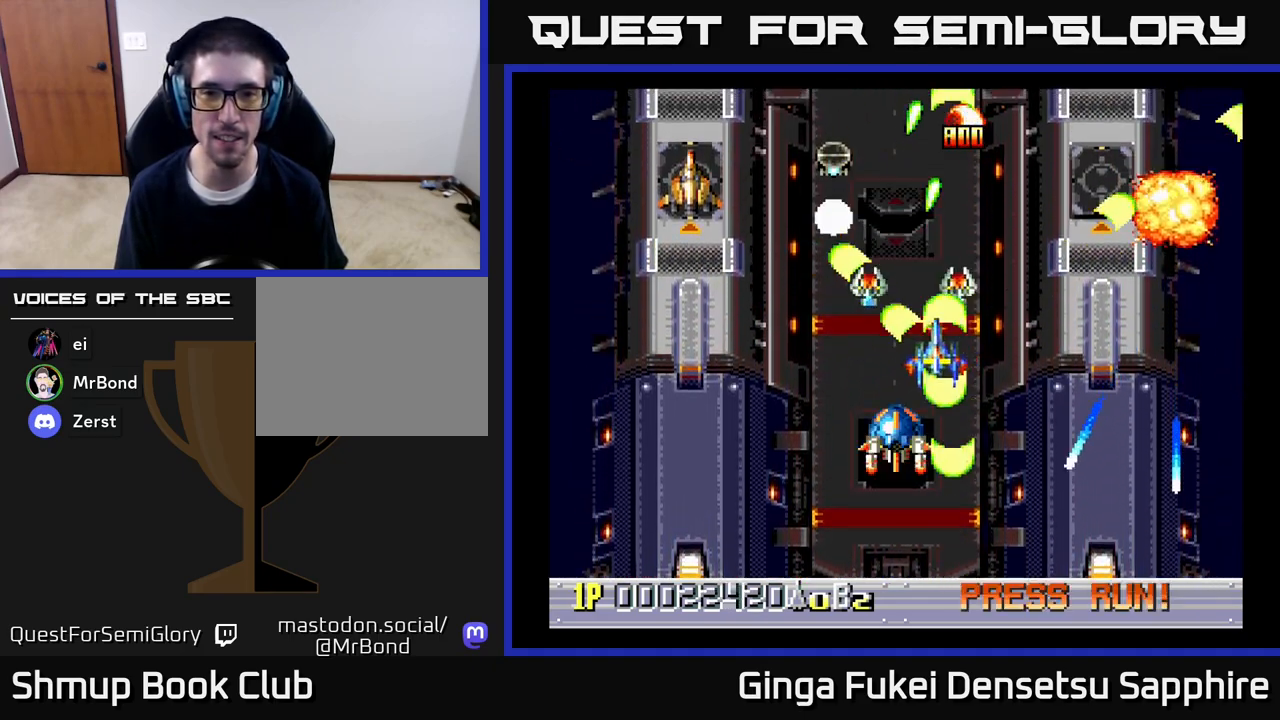
{"buttons": ["A", "DPAD_DOWN", "DPAD_RIGHT"], "left_stick": "center", "right_stick": "center", "events": [[33, "DPAD_RIGHT", "down"], [150, "DPAD_RIGHT", "up"], [317, "DPAD_RIGHT", "down"]]}
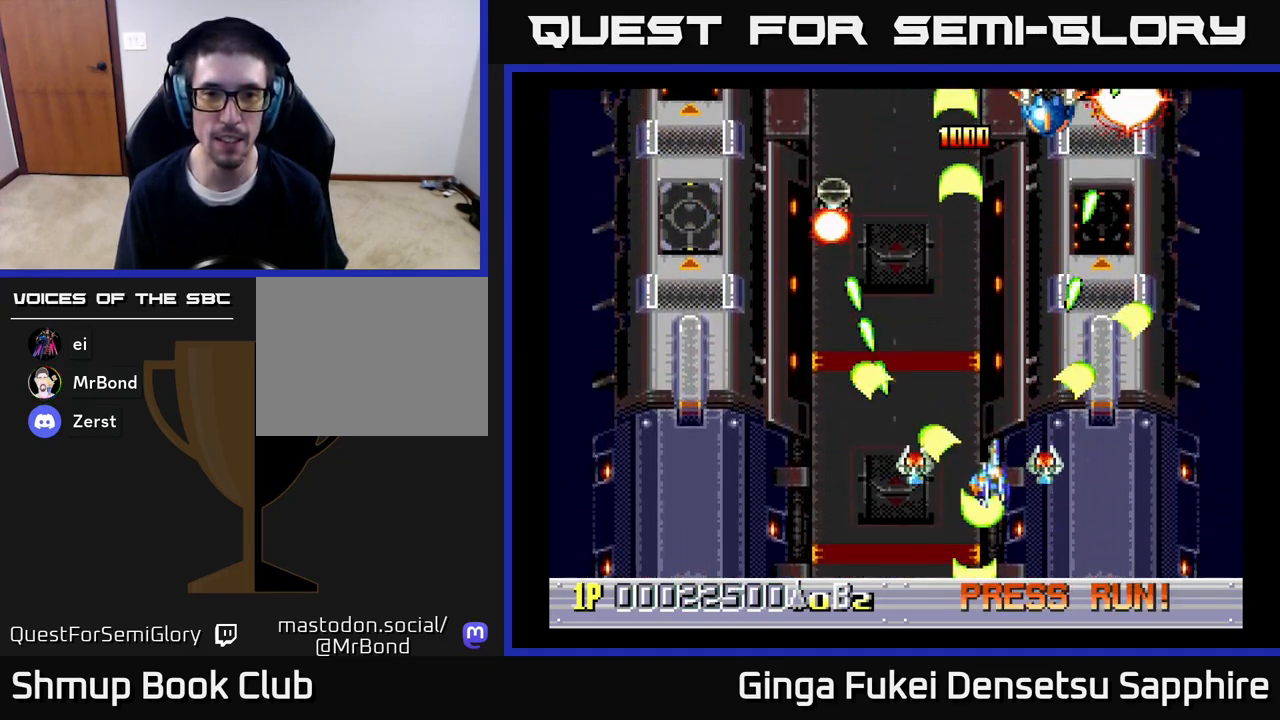
{"buttons": ["A", "DPAD_UP", "DPAD_LEFT"], "left_stick": "center", "right_stick": "center", "events": [[150, "DPAD_RIGHT", "up"], [167, "DPAD_LEFT", "down"], [183, "DPAD_DOWN", "up"], [233, "DPAD_UP", "down"]]}
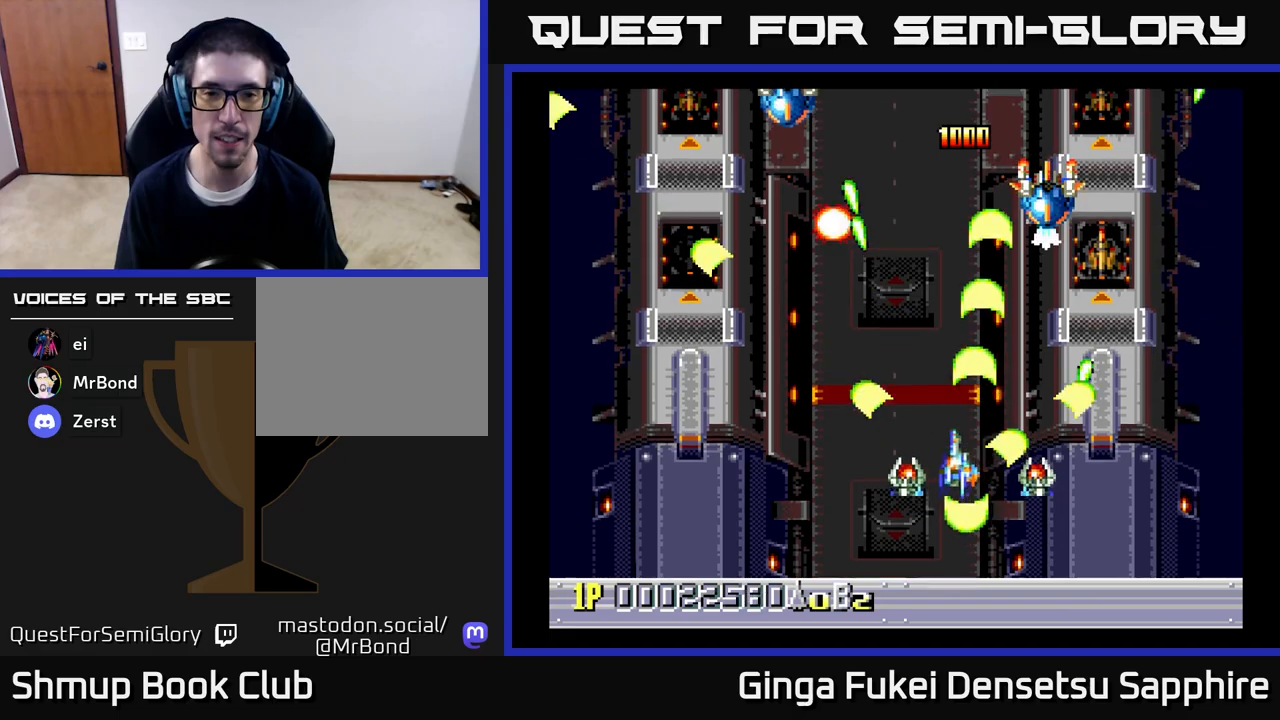
{"buttons": ["A", "DPAD_DOWN", "DPAD_LEFT"], "left_stick": "center", "right_stick": "center", "events": [[233, "DPAD_UP", "up"], [250, "DPAD_DOWN", "down"], [250, "DPAD_LEFT", "up"], [483, "DPAD_LEFT", "down"]]}
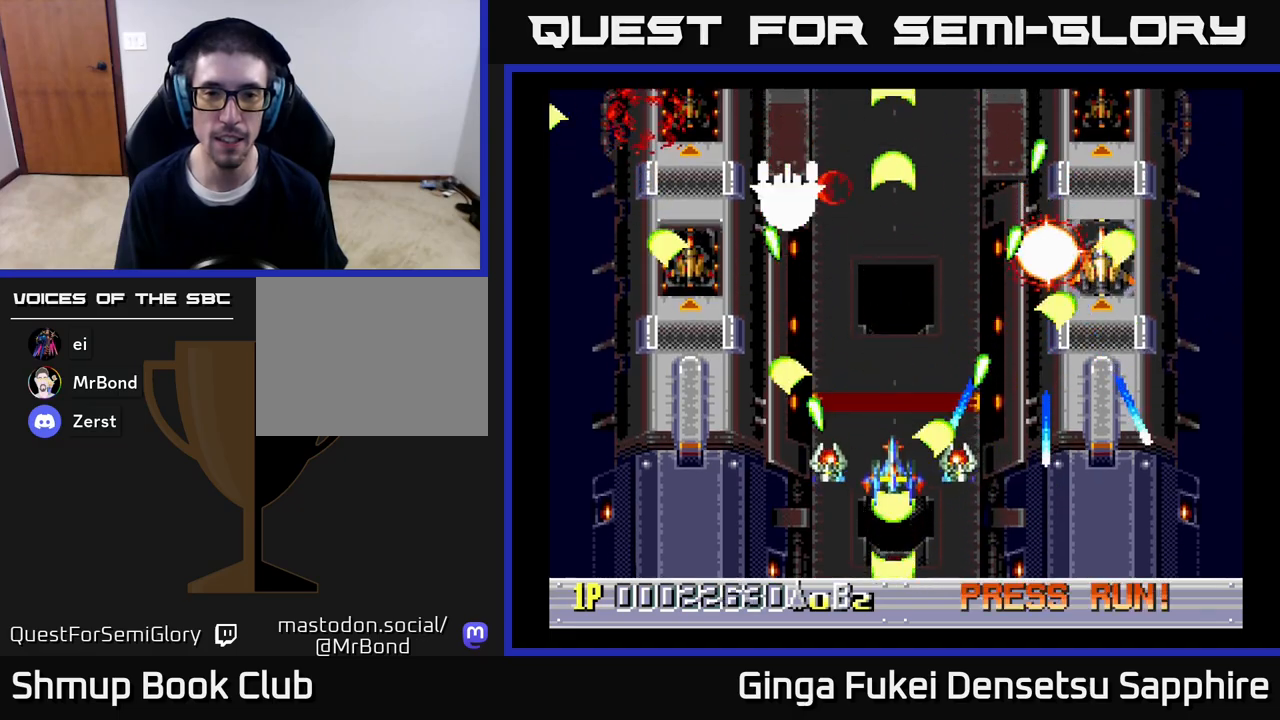
{"buttons": ["A", "DPAD_DOWN", "DPAD_RIGHT"], "left_stick": "center", "right_stick": "center", "events": [[50, "DPAD_DOWN", "up"], [333, "DPAD_DOWN", "down"], [350, "DPAD_LEFT", "up"], [350, "DPAD_RIGHT", "down"]]}
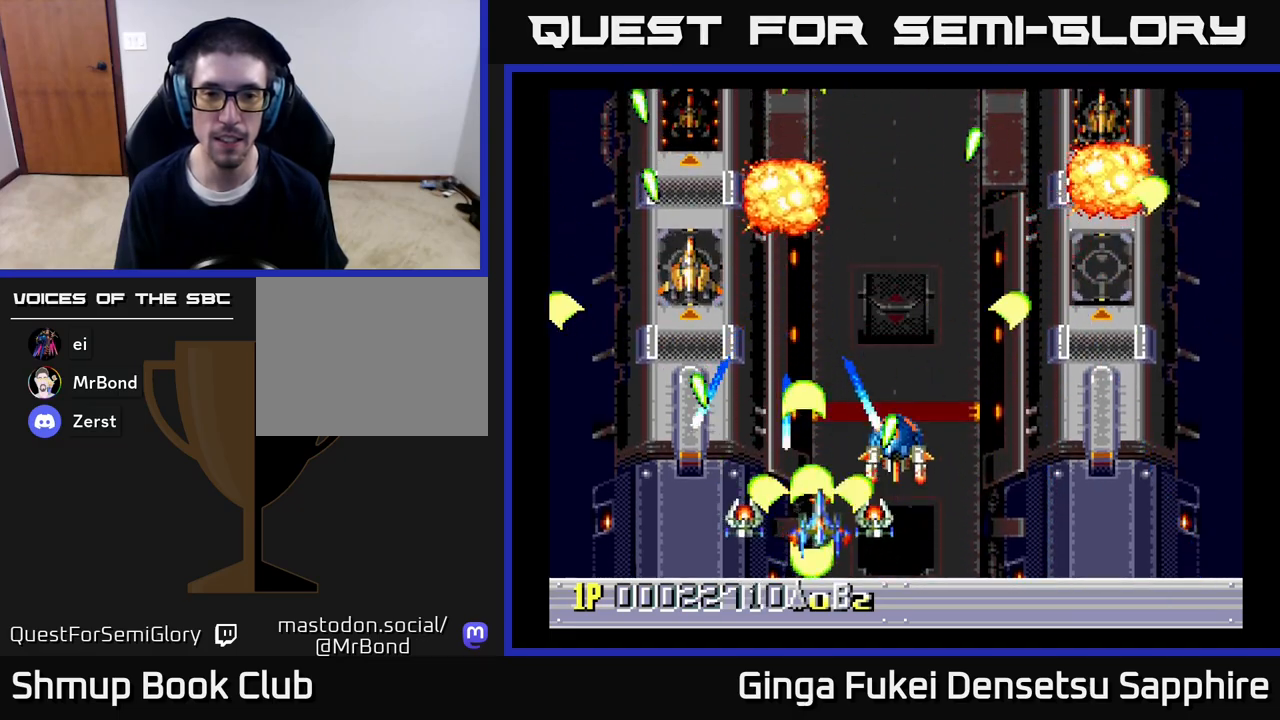
{"buttons": ["A", "DPAD_UP", "DPAD_RIGHT"], "left_stick": "center", "right_stick": "center", "events": [[200, "DPAD_RIGHT", "up"], [233, "DPAD_DOWN", "up"], [233, "DPAD_LEFT", "down"], [267, "DPAD_UP", "down"], [350, "DPAD_LEFT", "up"], [483, "DPAD_RIGHT", "down"]]}
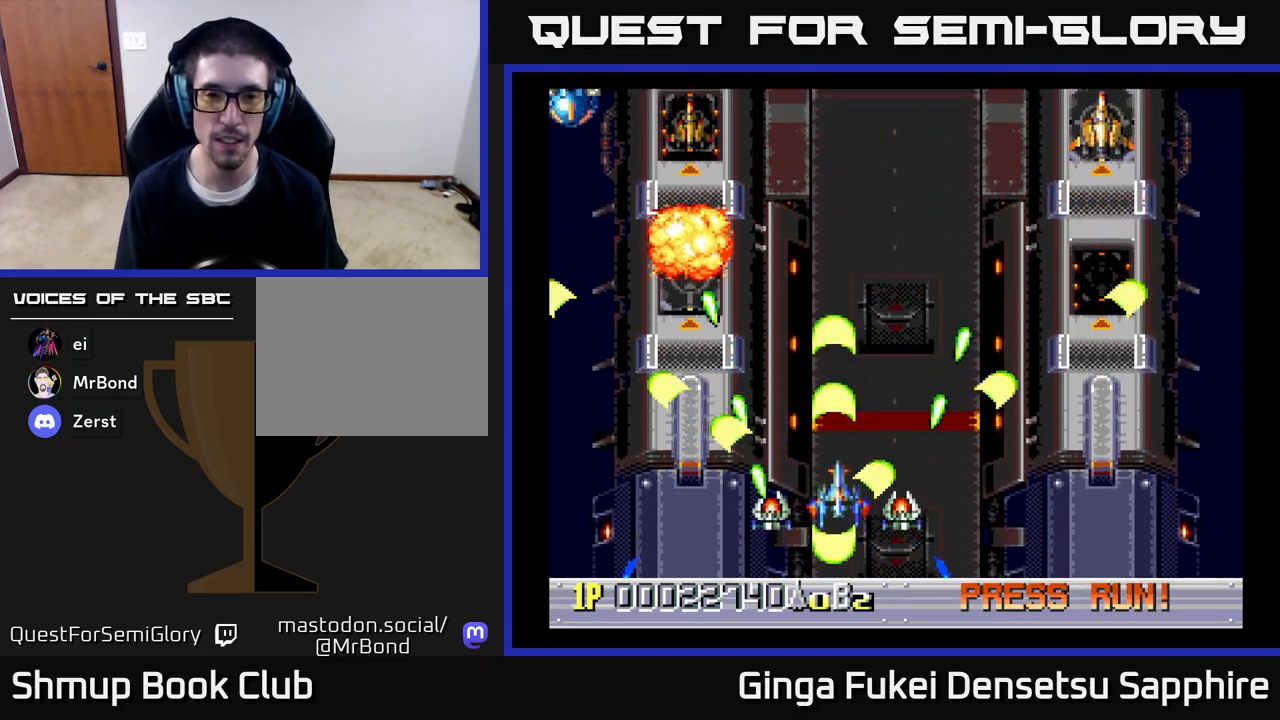
{"buttons": ["A"], "left_stick": "center", "right_stick": "center", "events": [[150, "DPAD_RIGHT", "up"], [267, "DPAD_LEFT", "down"], [283, "DPAD_UP", "up"], [333, "DPAD_LEFT", "up"]]}
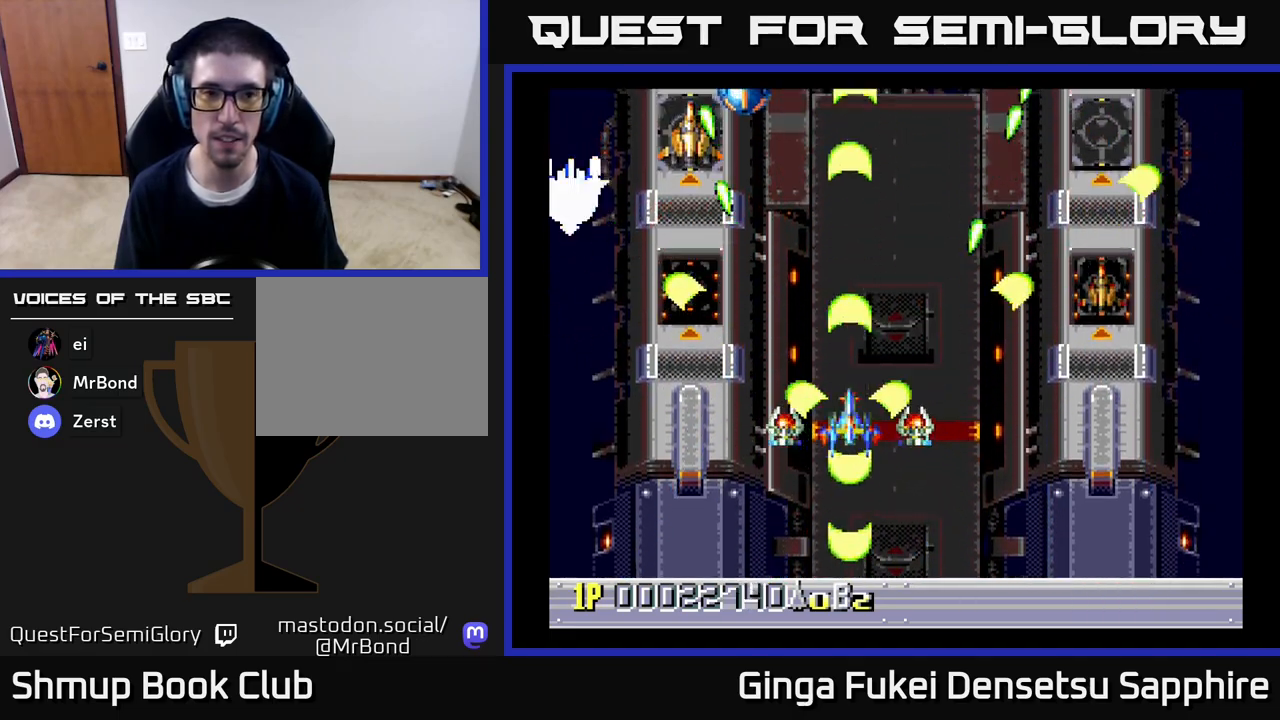
{"buttons": ["A"], "left_stick": "center", "right_stick": "center", "events": []}
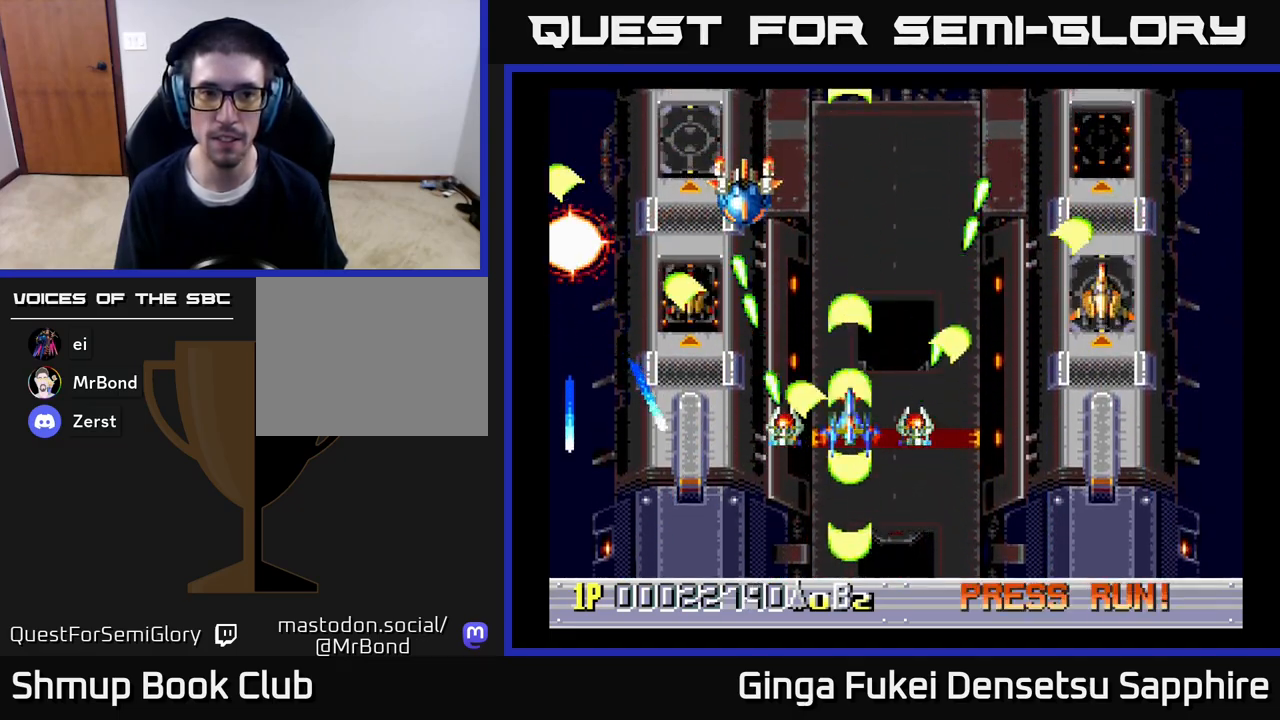
{"buttons": ["A", "DPAD_DOWN", "DPAD_RIGHT"], "left_stick": "center", "right_stick": "center", "events": [[417, "DPAD_DOWN", "down"], [417, "DPAD_RIGHT", "down"]]}
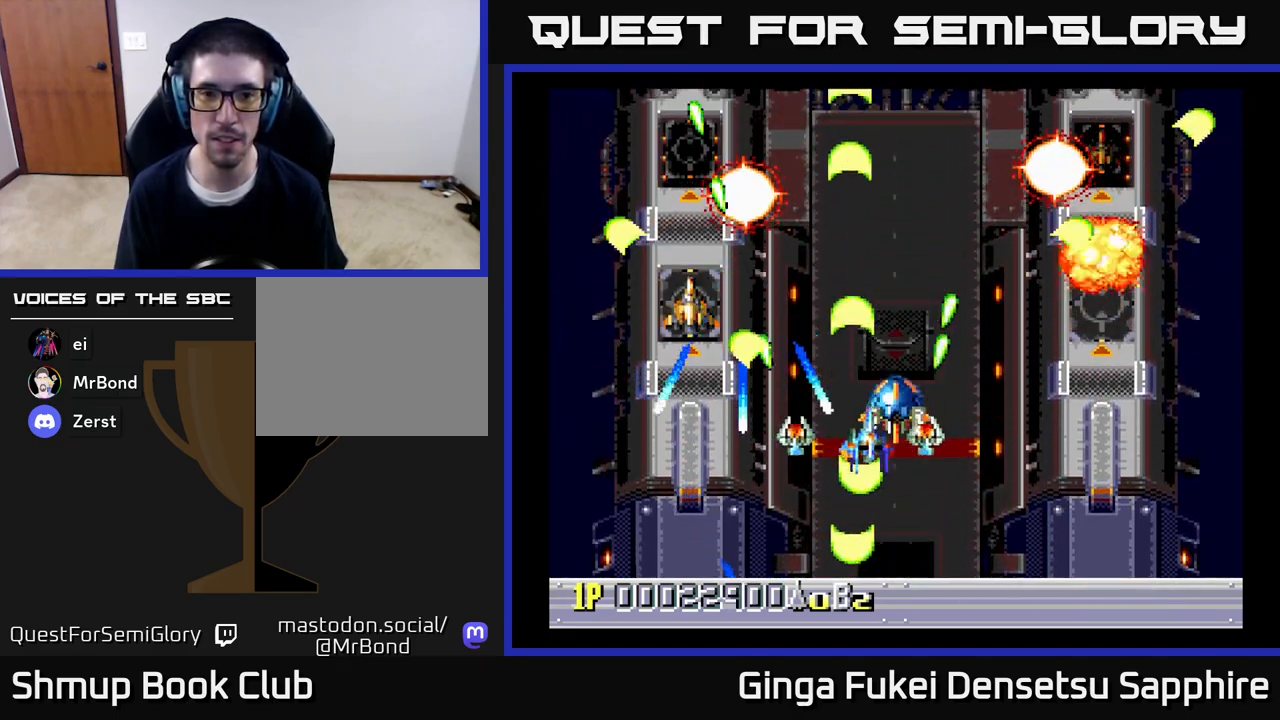
{"buttons": ["A", "DPAD_LEFT"], "left_stick": "center", "right_stick": "center", "events": [[350, "DPAD_DOWN", "up"], [417, "DPAD_LEFT", "down"], [417, "DPAD_RIGHT", "up"]]}
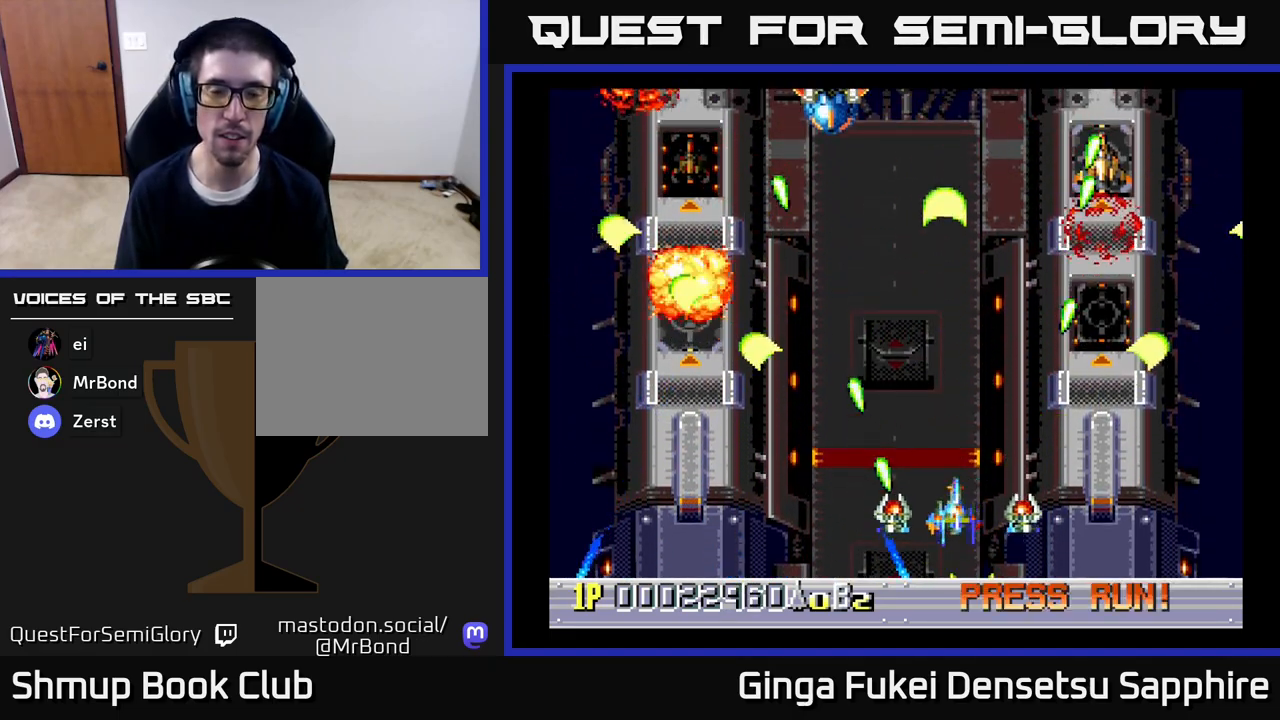
{"buttons": ["A"], "left_stick": "center", "right_stick": "center", "events": [[150, "DPAD_LEFT", "up"]]}
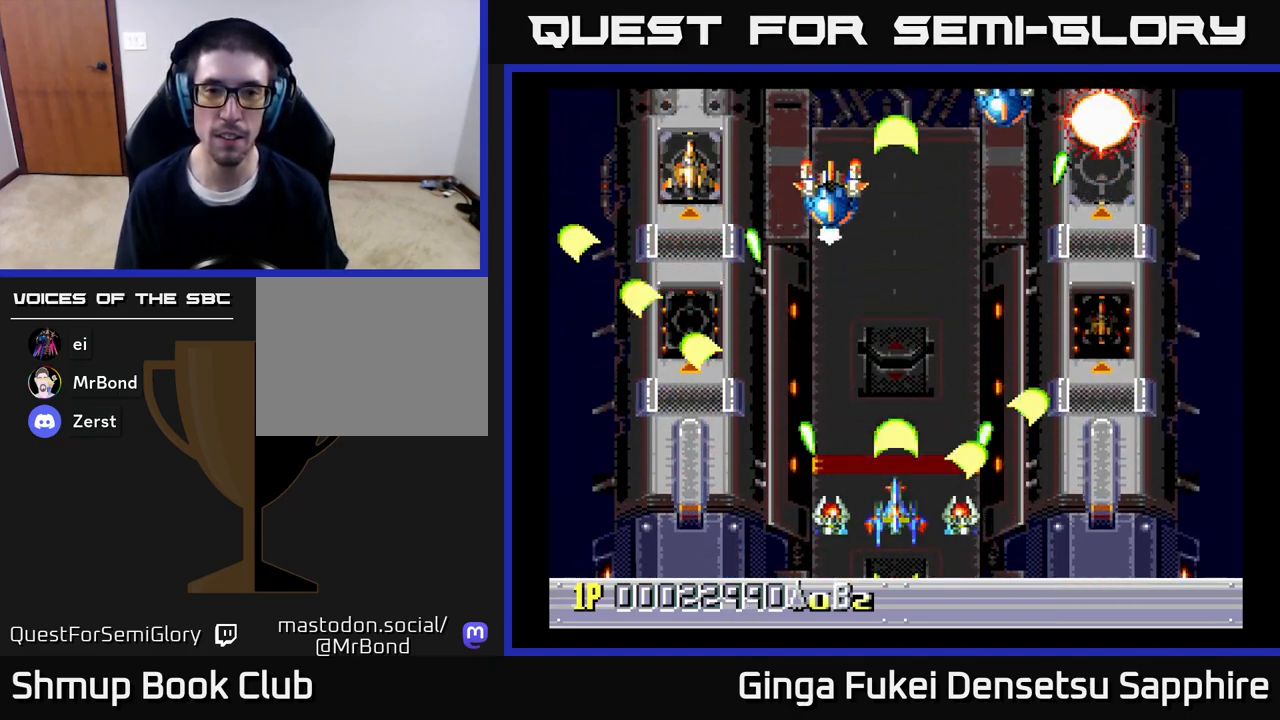
{"buttons": ["A"], "left_stick": "center", "right_stick": "center", "events": []}
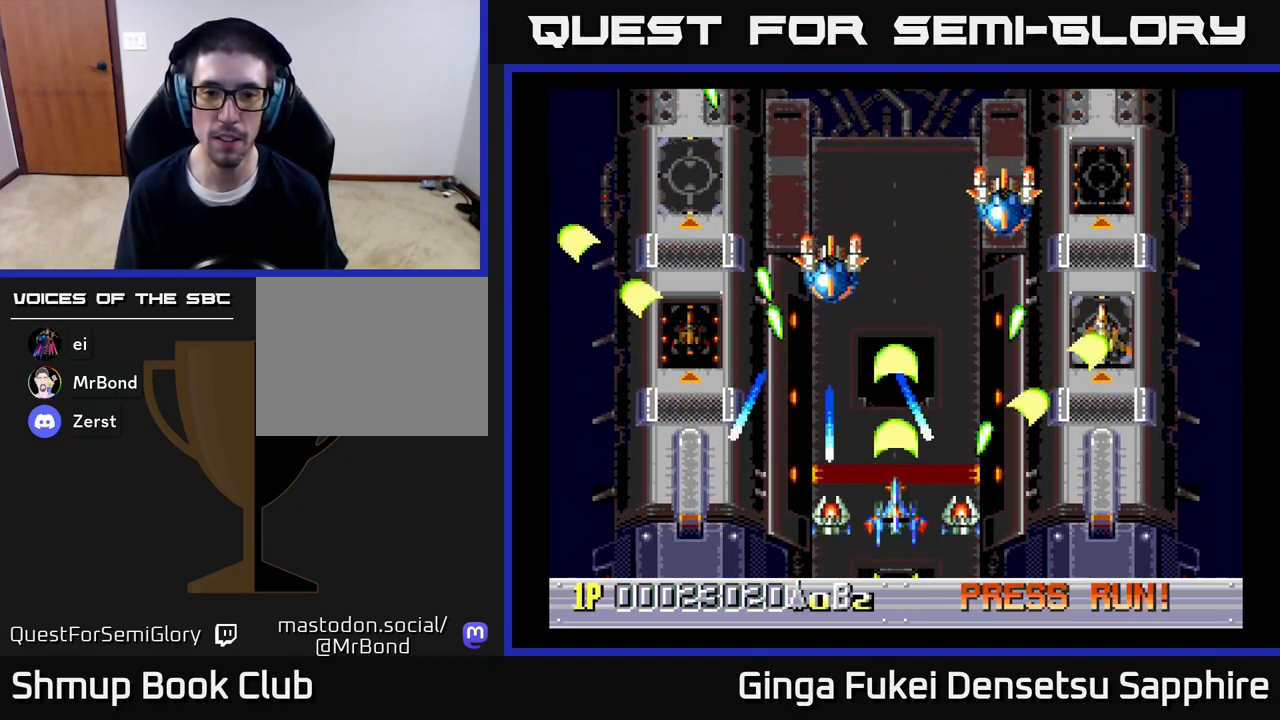
{"buttons": ["A", "DPAD_DOWN", "DPAD_RIGHT"], "left_stick": "center", "right_stick": "center", "events": [[467, "DPAD_DOWN", "down"], [500, "DPAD_RIGHT", "down"]]}
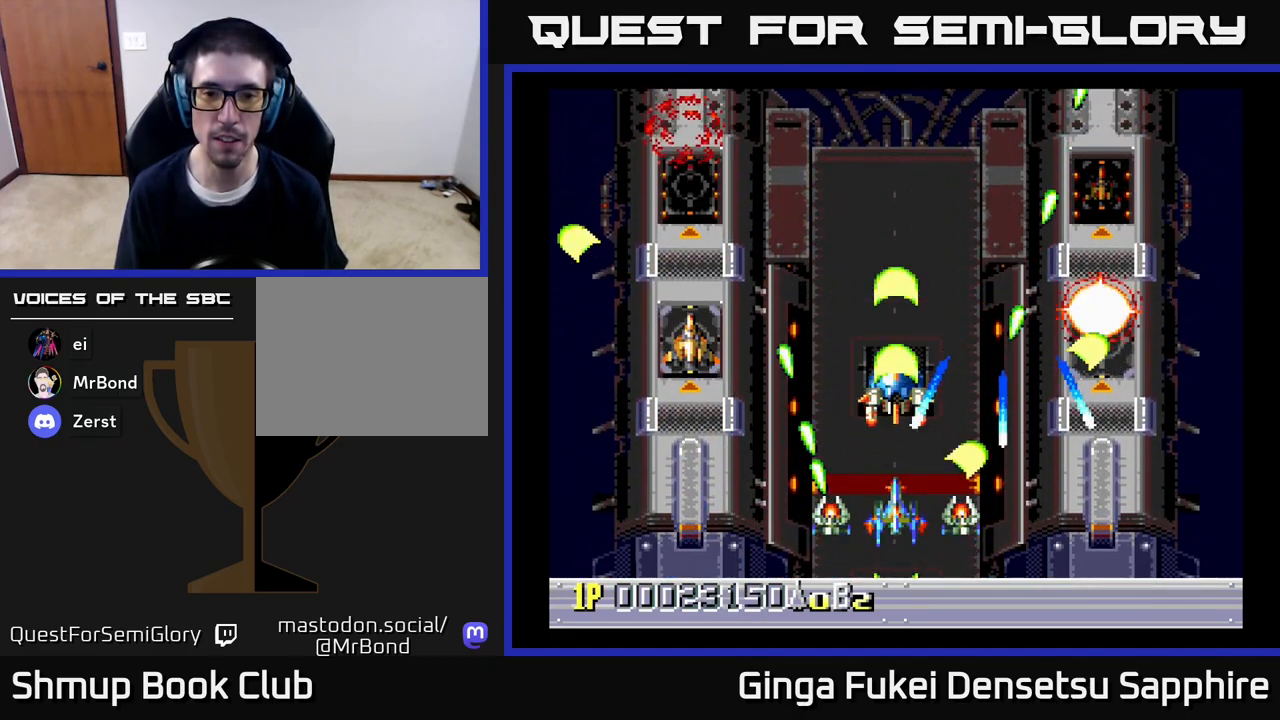
{"buttons": ["A", "DPAD_UP"], "left_stick": "center", "right_stick": "center", "events": [[150, "DPAD_DOWN", "up"], [200, "DPAD_RIGHT", "up"], [333, "DPAD_LEFT", "down"], [350, "DPAD_UP", "down"], [483, "DPAD_LEFT", "up"]]}
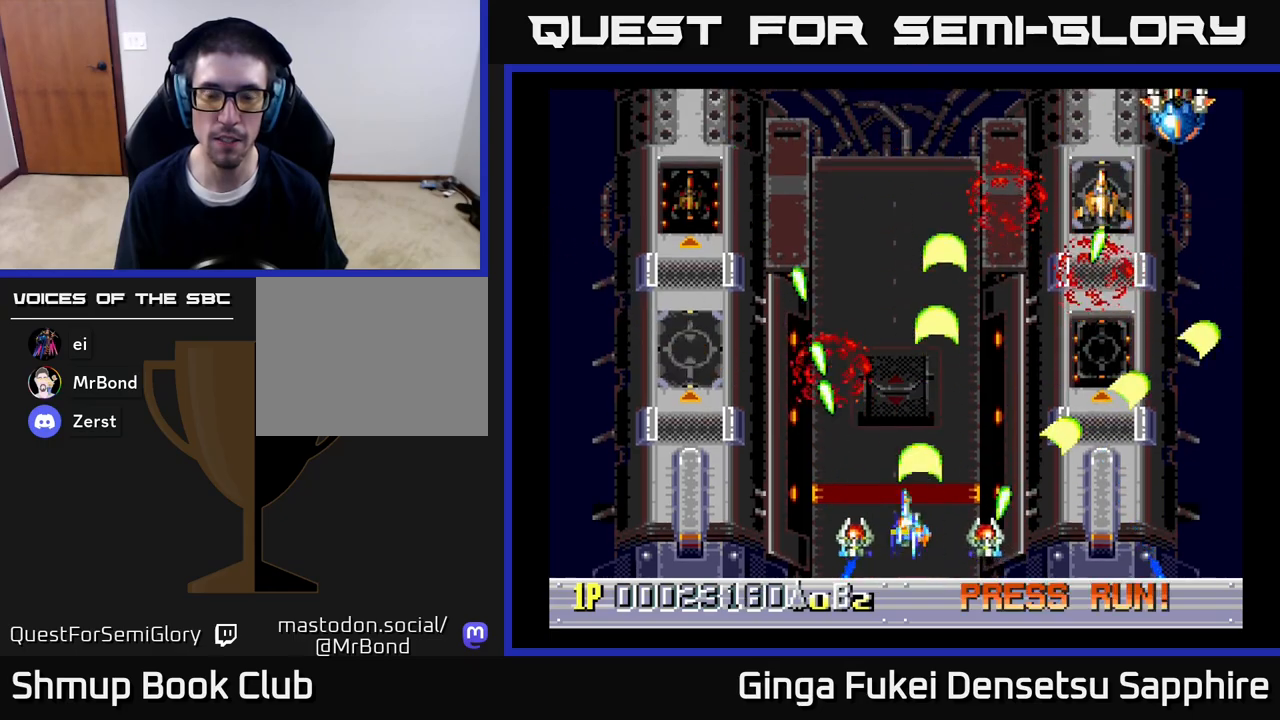
{"buttons": ["A", "DPAD_DOWN", "DPAD_RIGHT"], "left_stick": "center", "right_stick": "center", "events": [[167, "DPAD_LEFT", "down"], [250, "DPAD_LEFT", "up"], [300, "DPAD_UP", "up"], [450, "DPAD_DOWN", "down"], [483, "DPAD_RIGHT", "down"]]}
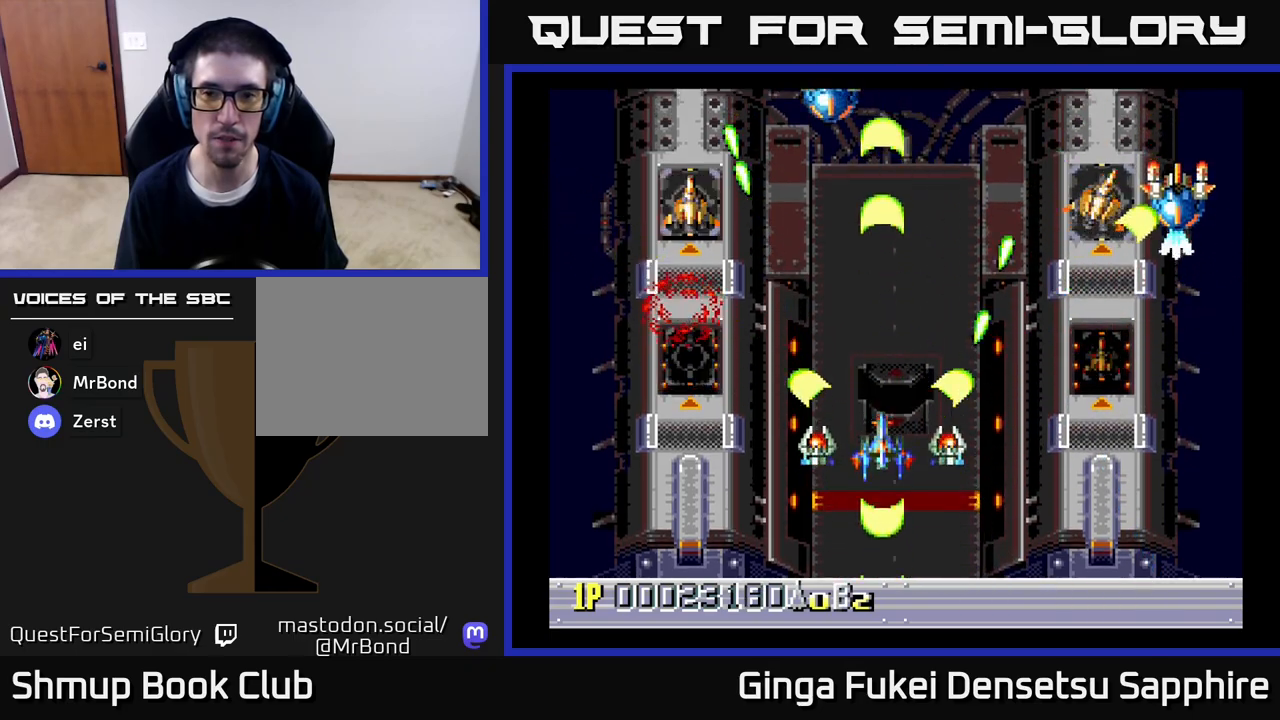
{"buttons": ["A"], "left_stick": "center", "right_stick": "center", "events": [[67, "DPAD_RIGHT", "up"], [117, "DPAD_DOWN", "up"]]}
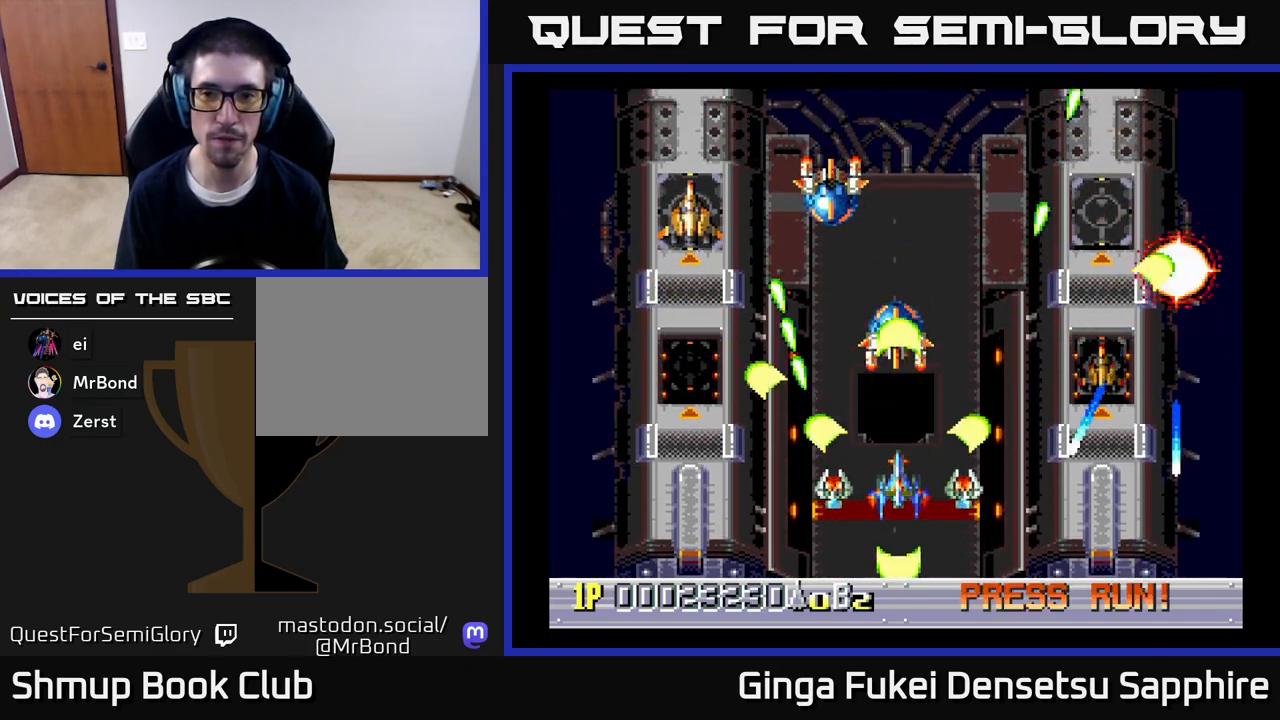
{"buttons": ["A", "DPAD_DOWN"], "left_stick": "center", "right_stick": "center", "events": [[383, "DPAD_DOWN", "down"], [417, "DPAD_RIGHT", "down"], [467, "DPAD_RIGHT", "up"]]}
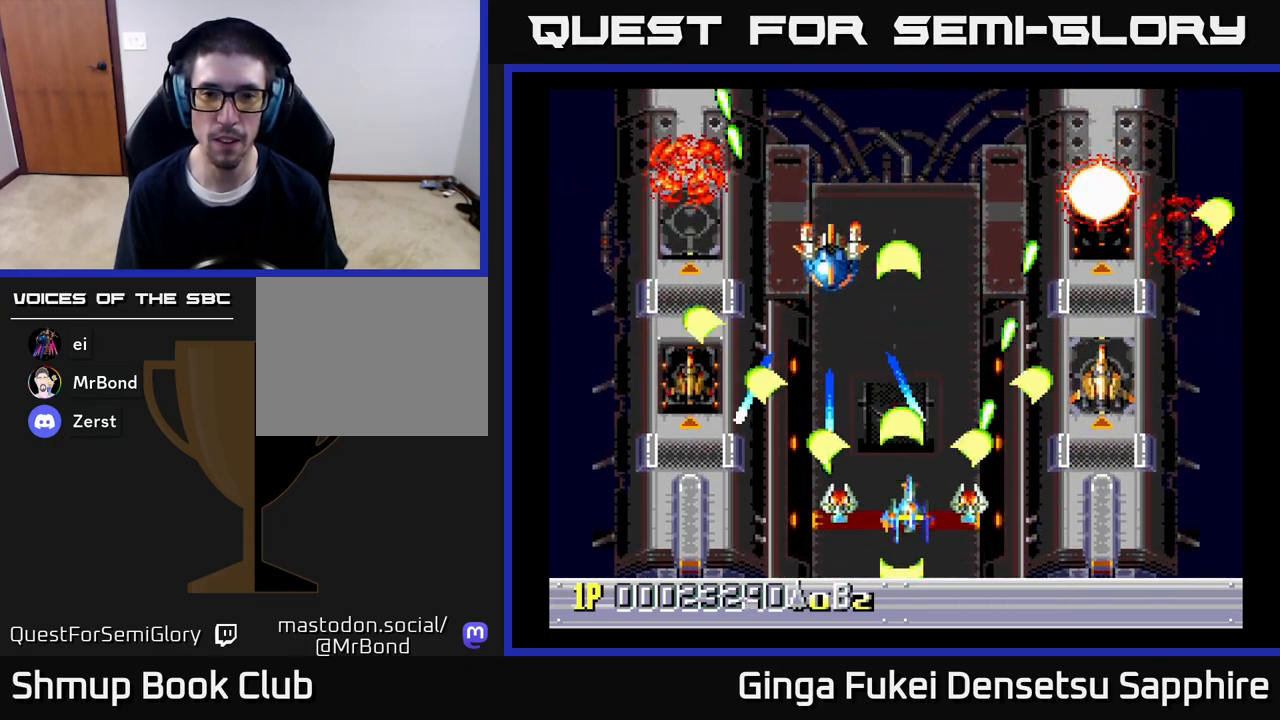
{"buttons": ["A"], "left_stick": "center", "right_stick": "center", "events": [[33, "DPAD_LEFT", "down"], [133, "DPAD_LEFT", "up"], [167, "DPAD_DOWN", "up"], [167, "DPAD_RIGHT", "down"], [200, "DPAD_RIGHT", "up"], [200, "DPAD_UP", "down"], [217, "DPAD_UP", "up"]]}
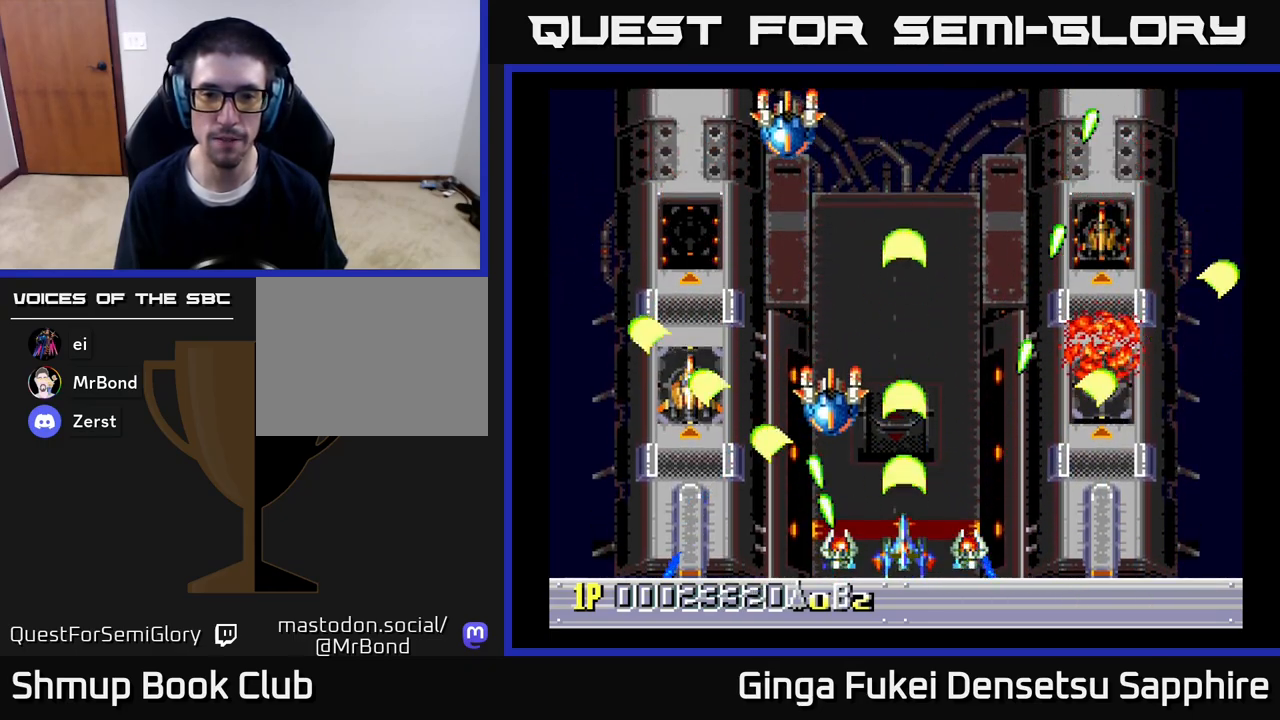
{"buttons": ["A"], "left_stick": "center", "right_stick": "center", "events": []}
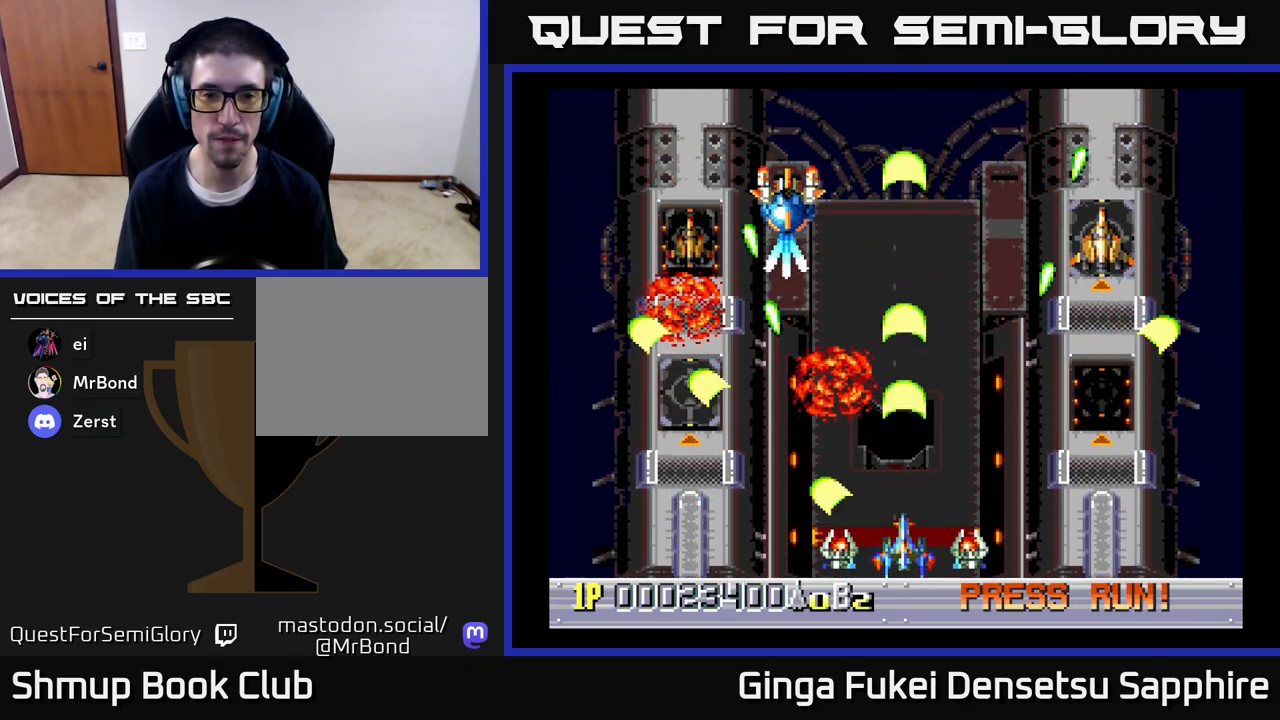
{"buttons": ["A"], "left_stick": "center", "right_stick": "center", "events": []}
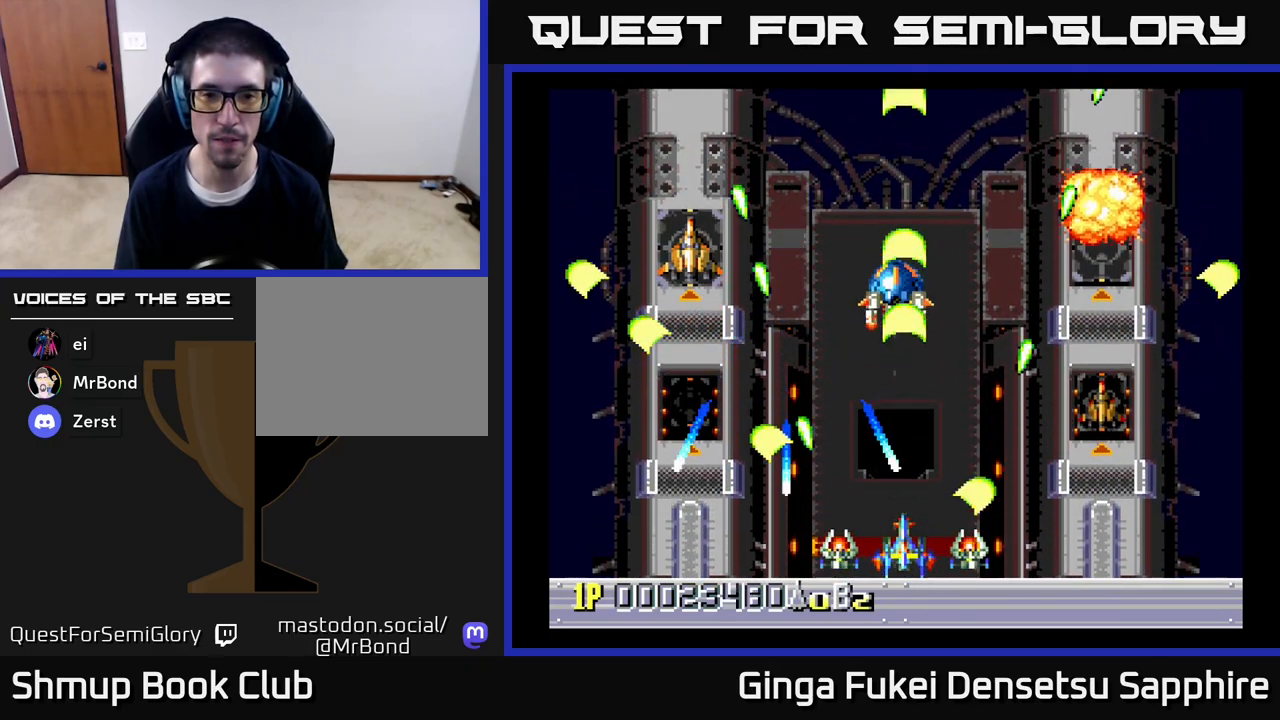
{"buttons": ["A"], "left_stick": "center", "right_stick": "center", "events": []}
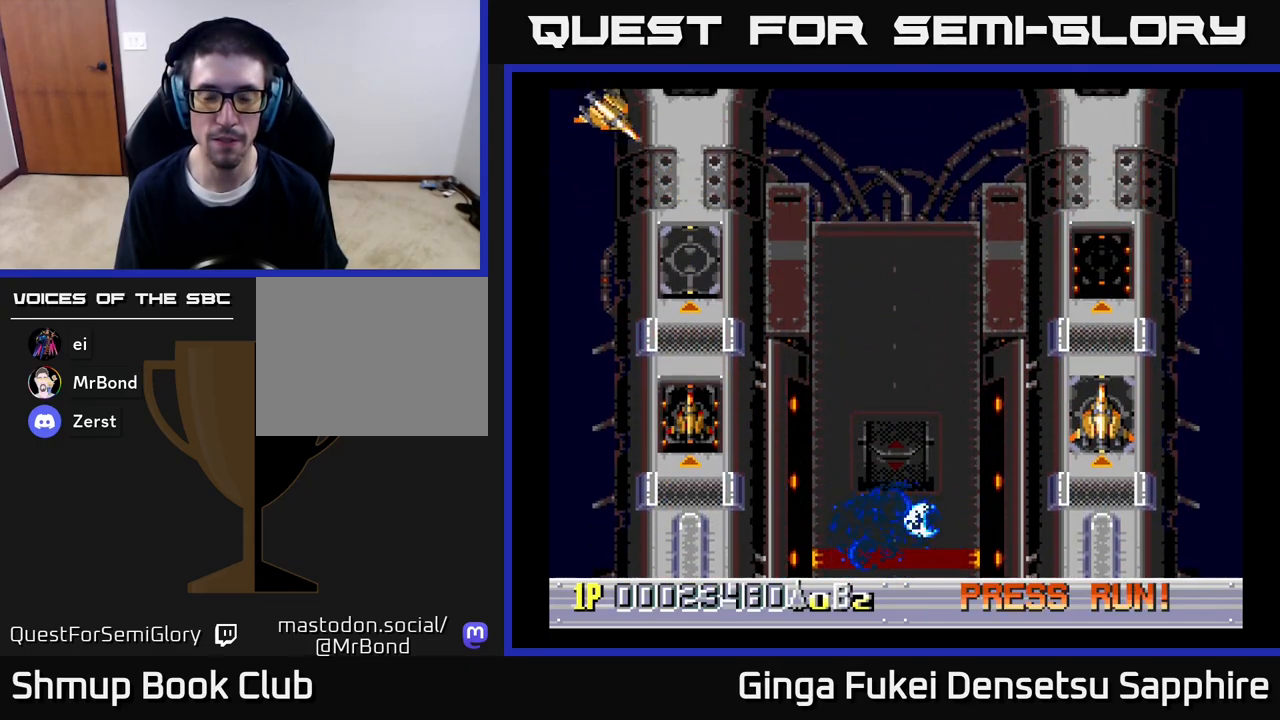
{"buttons": ["A"], "left_stick": "center", "right_stick": "center", "events": []}
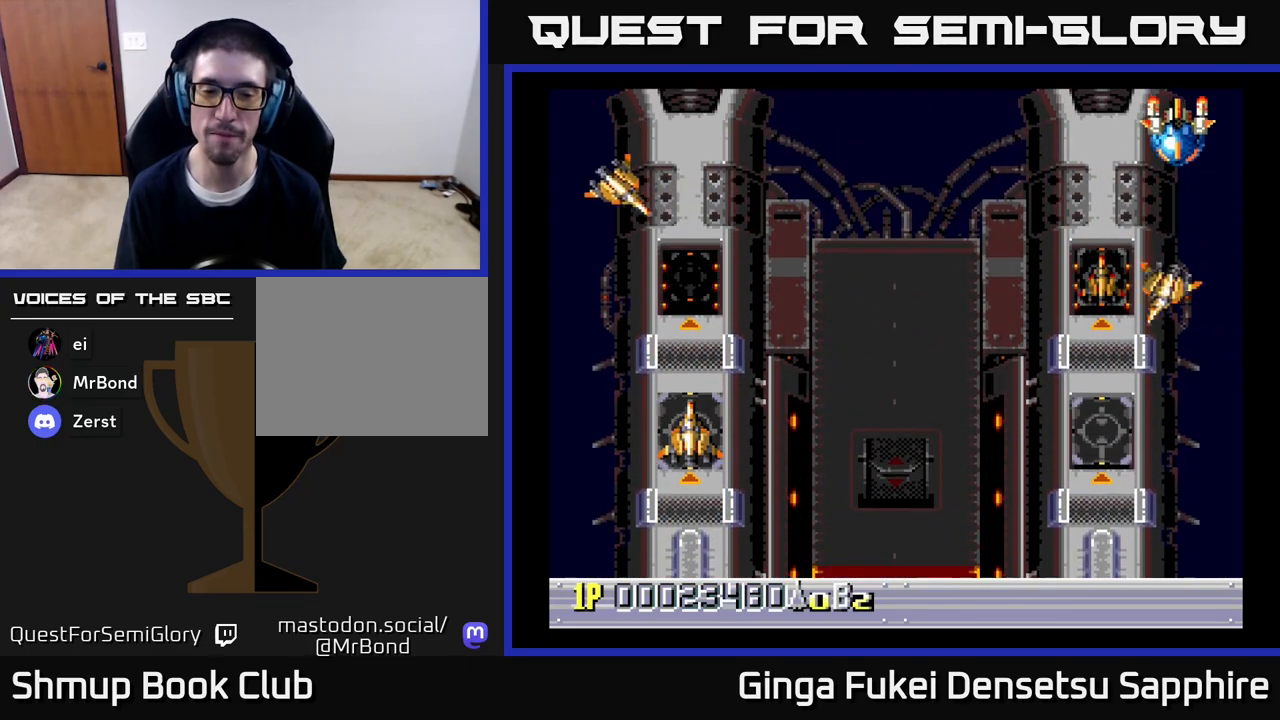
{"buttons": ["A"], "left_stick": "center", "right_stick": "center", "events": []}
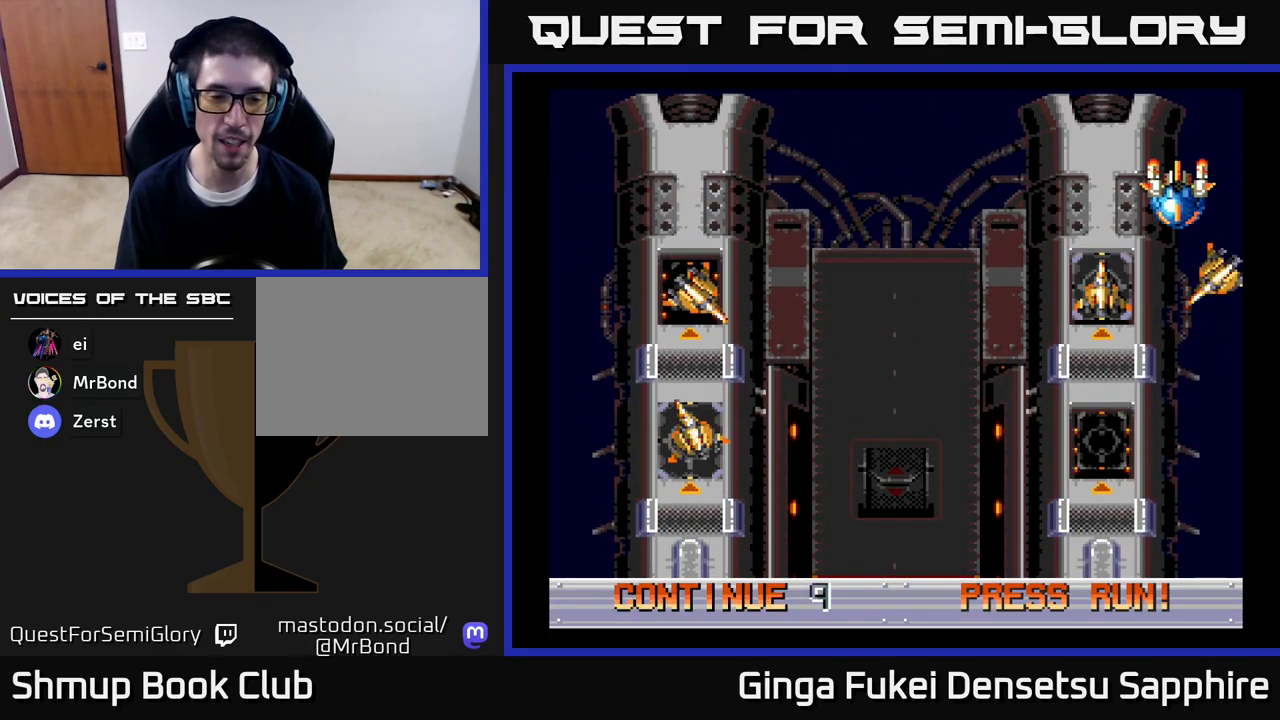
{"buttons": [], "left_stick": "center", "right_stick": "center", "events": [[350, "A", "up"]]}
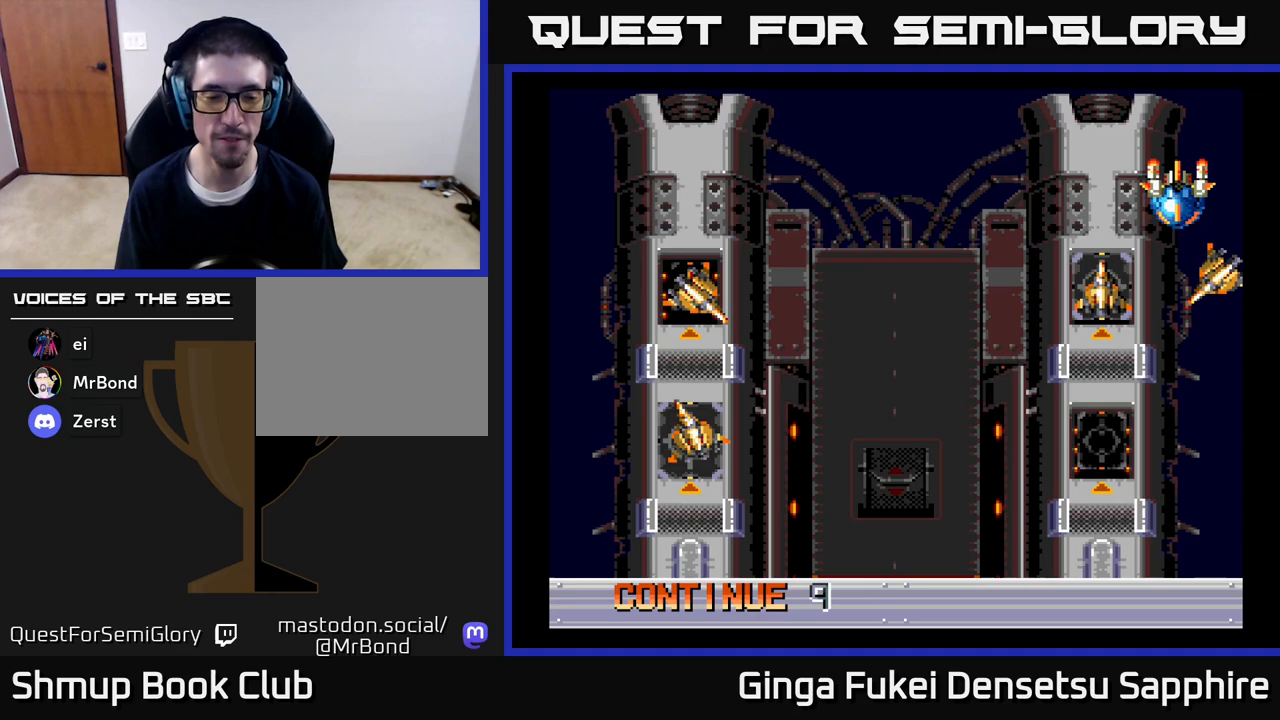
{"buttons": ["A", "X"], "left_stick": "center", "right_stick": "center", "events": [[50, "A", "down"], [250, "X", "down"], [267, "A", "up"], [350, "A", "down"], [400, "X", "up"], [483, "X", "down"]]}
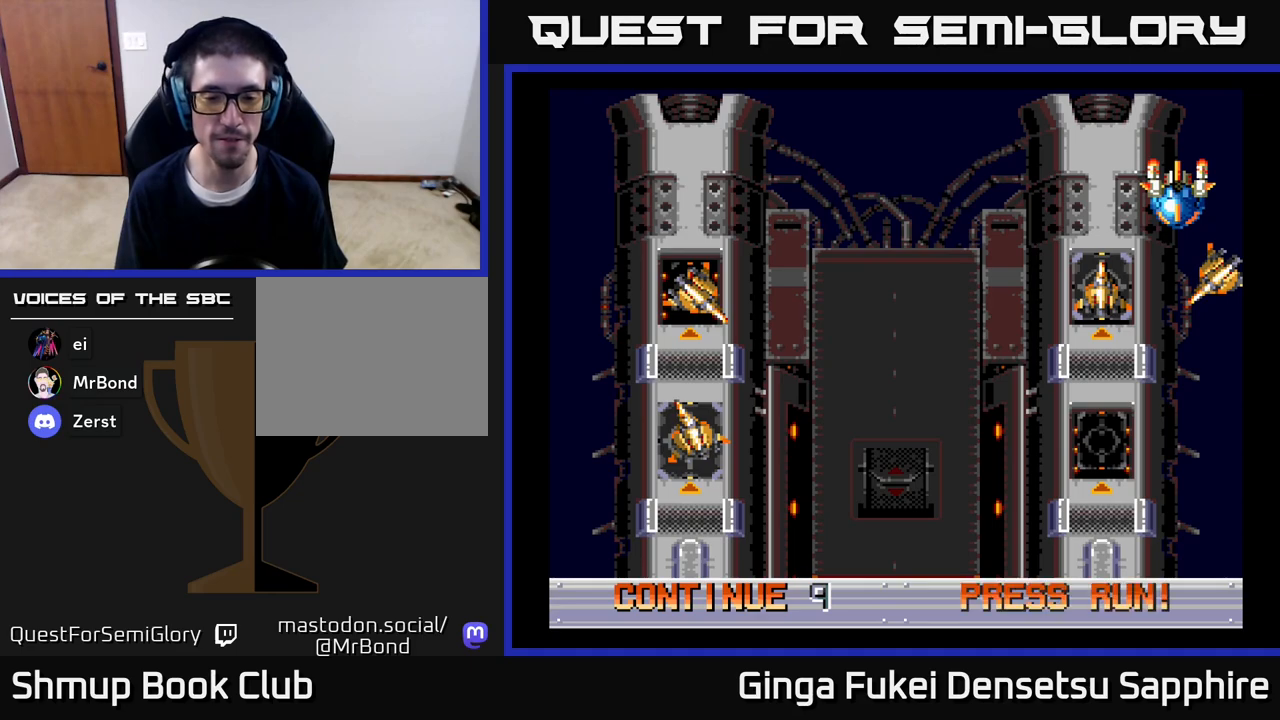
{"buttons": ["X"], "left_stick": "center", "right_stick": "center", "events": [[133, "X", "up"], [217, "X", "down"], [233, "A", "up"], [283, "A", "down"], [350, "X", "up"], [433, "A", "up"], [433, "X", "down"]]}
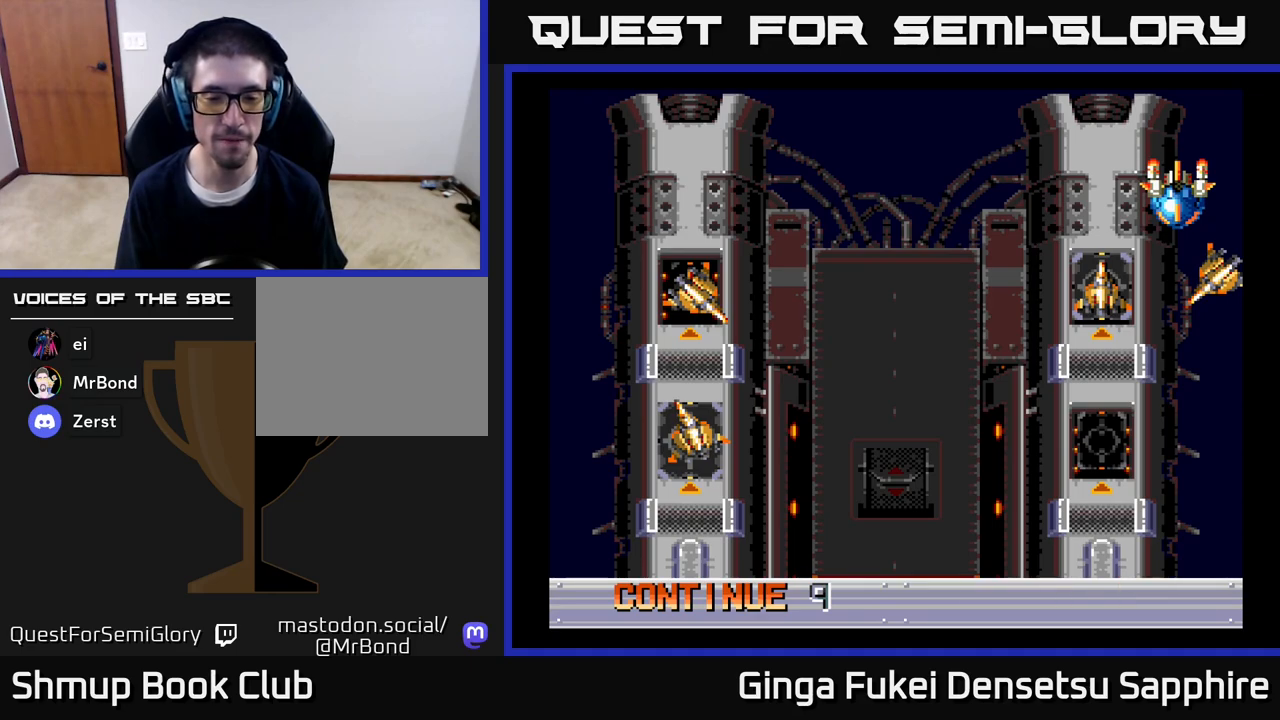
{"buttons": ["A", "X"], "left_stick": "center", "right_stick": "center", "events": [[33, "A", "down"], [67, "X", "up"], [150, "X", "down"], [167, "A", "up"], [233, "A", "down"], [283, "X", "up"], [367, "A", "up"], [383, "X", "down"], [483, "A", "down"]]}